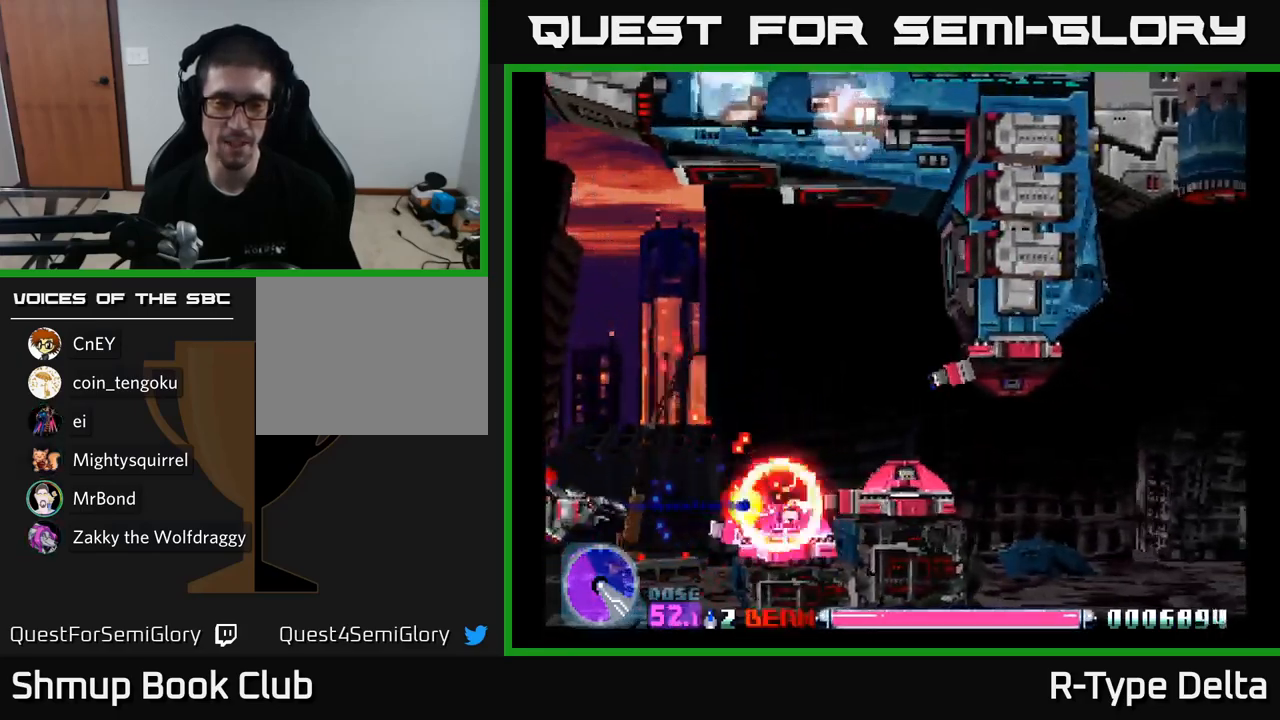
Gameplay with a controller (Xbox layout); each line is a JSON object with the inputs held at the frame after it. "events" lists button and stick changes between this image and that frame as [ms after this image, input, new state], when the widget could be followed in between. Not read: left_stick.
{"buttons": ["X", "DPAD_RIGHT"], "right_stick": "center", "events": [[100, "DPAD_RIGHT", "down"], [300, "DPAD_RIGHT", "up"], [450, "DPAD_RIGHT", "down"]]}
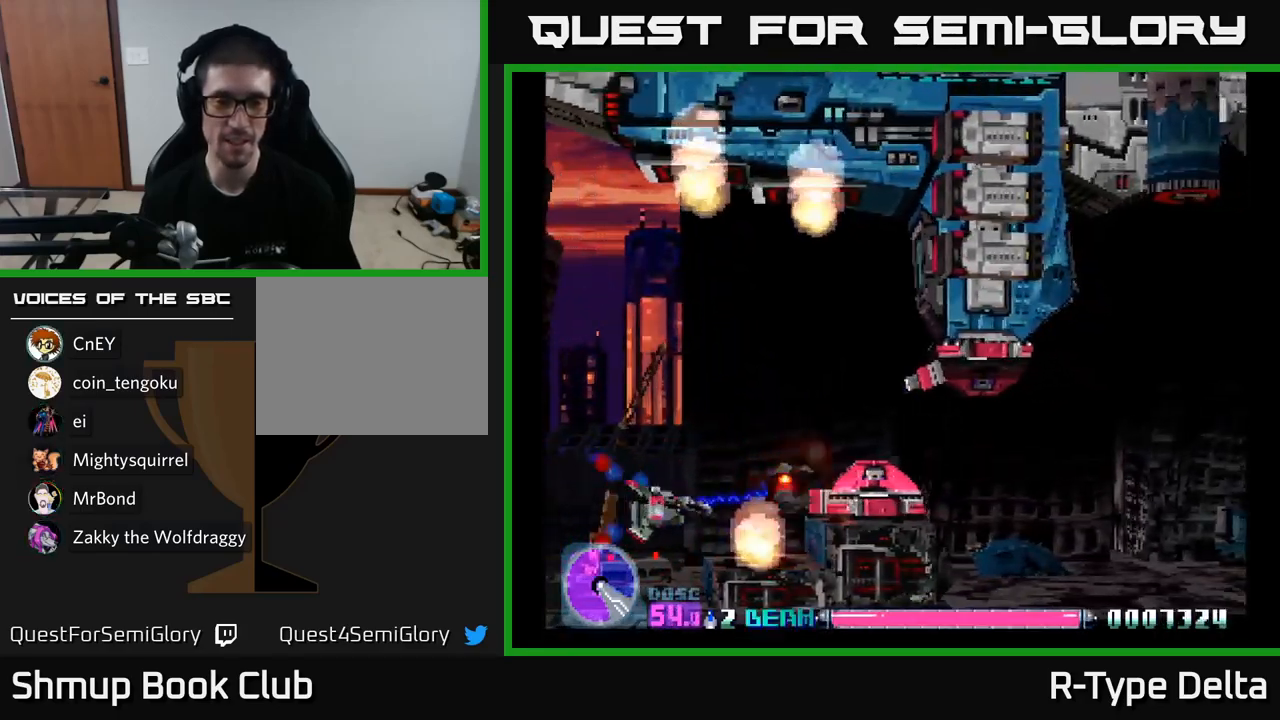
{"buttons": ["X"], "right_stick": "center", "events": [[100, "DPAD_RIGHT", "up"], [100, "DPAD_UP", "down"], [150, "DPAD_LEFT", "down"], [217, "DPAD_UP", "up"], [234, "A", "down"], [384, "A", "up"], [484, "DPAD_LEFT", "up"]]}
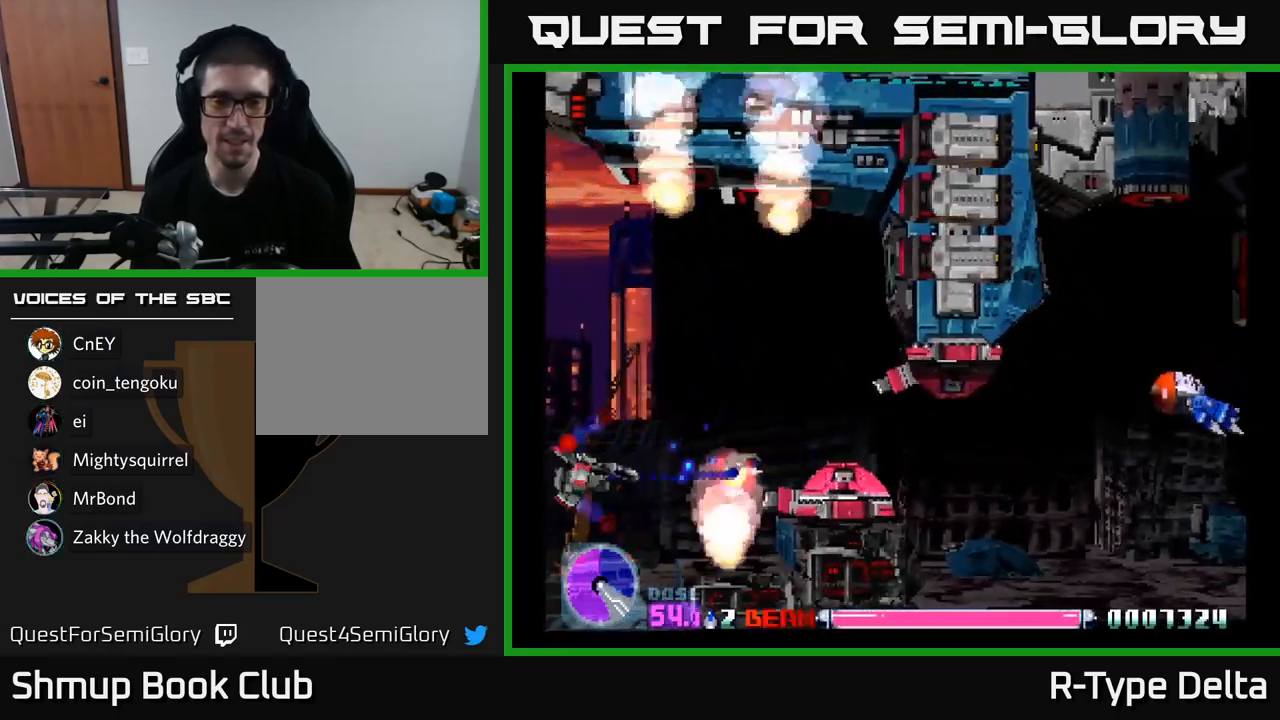
{"buttons": ["A", "X", "DPAD_LEFT"], "right_stick": "center", "events": [[34, "DPAD_RIGHT", "down"], [284, "DPAD_RIGHT", "up"], [317, "DPAD_LEFT", "down"], [400, "A", "down"]]}
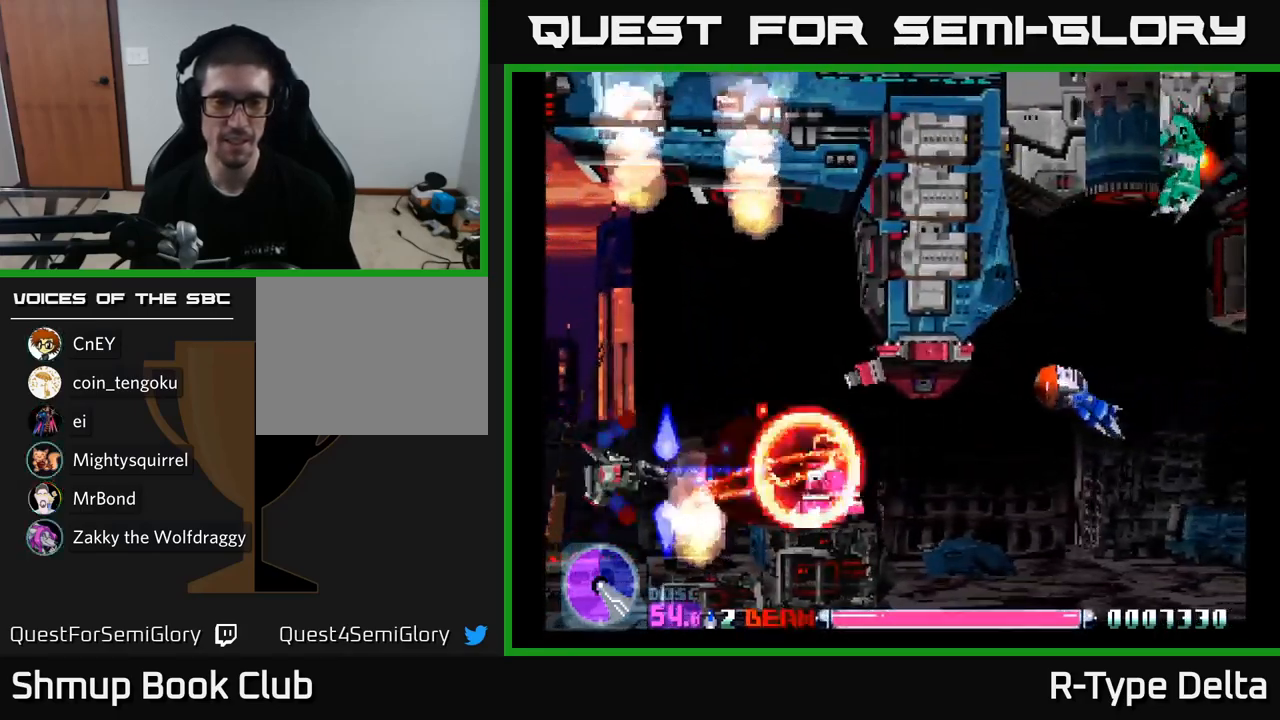
{"buttons": ["A", "X", "DPAD_DOWN"], "right_stick": "center", "events": [[50, "A", "up"], [50, "DPAD_UP", "down"], [300, "DPAD_LEFT", "up"], [400, "DPAD_UP", "up"], [434, "A", "down"], [450, "DPAD_DOWN", "down"]]}
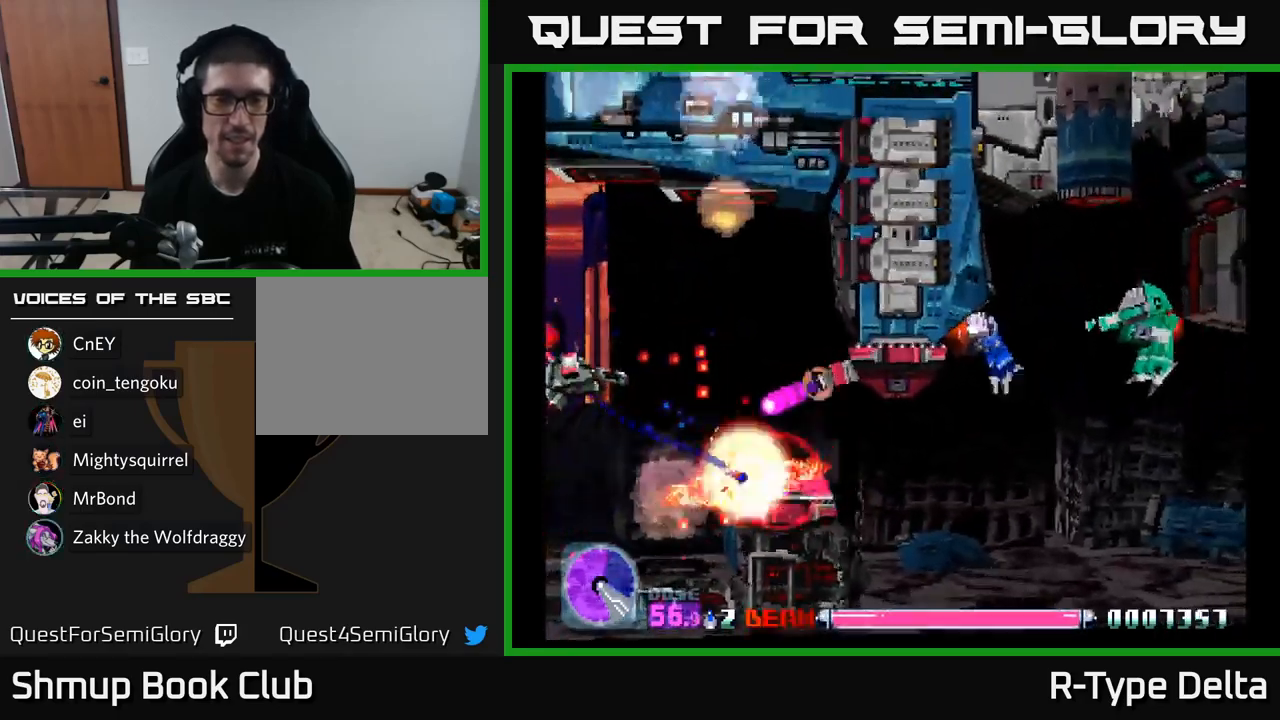
{"buttons": ["X", "DPAD_UP", "DPAD_LEFT"], "right_stick": "center", "events": [[17, "DPAD_RIGHT", "down"], [84, "A", "up"], [200, "DPAD_RIGHT", "up"], [284, "DPAD_LEFT", "down"], [434, "DPAD_DOWN", "up"], [500, "DPAD_UP", "down"]]}
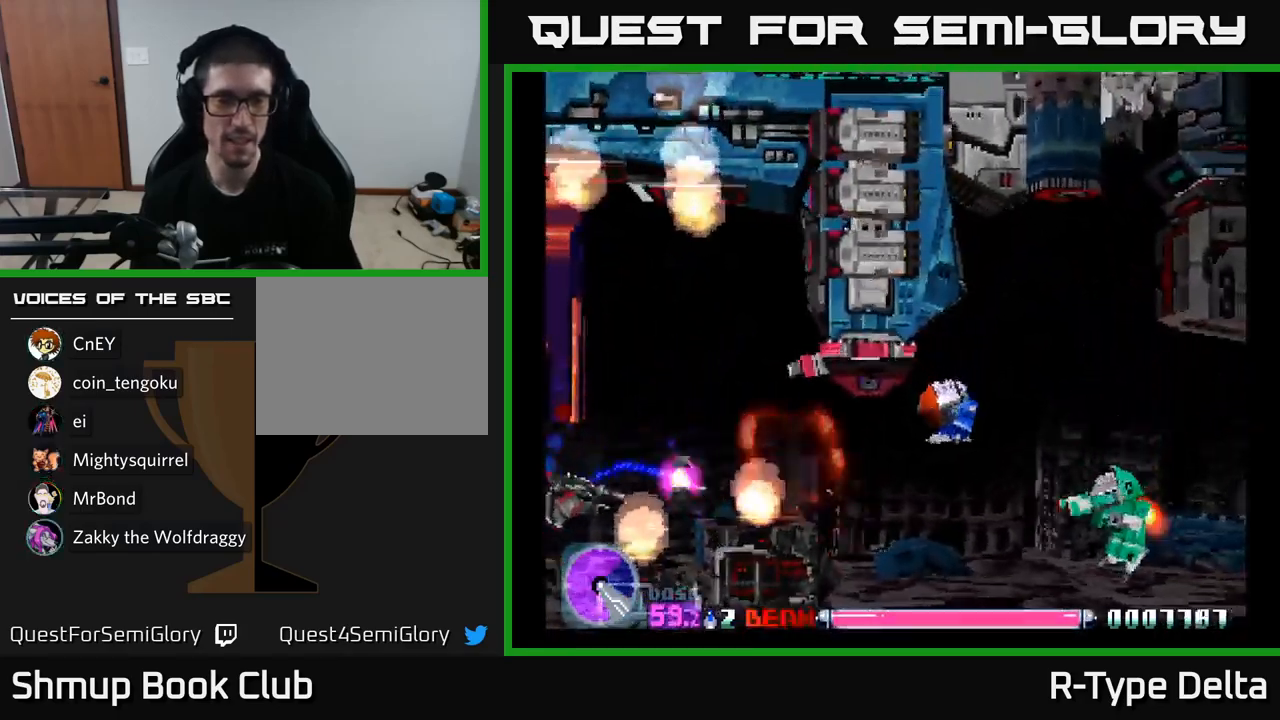
{"buttons": ["X", "DPAD_RIGHT"], "right_stick": "center", "events": [[267, "DPAD_LEFT", "up"], [300, "DPAD_UP", "up"], [317, "DPAD_DOWN", "down"], [334, "DPAD_RIGHT", "down"], [417, "DPAD_DOWN", "up"]]}
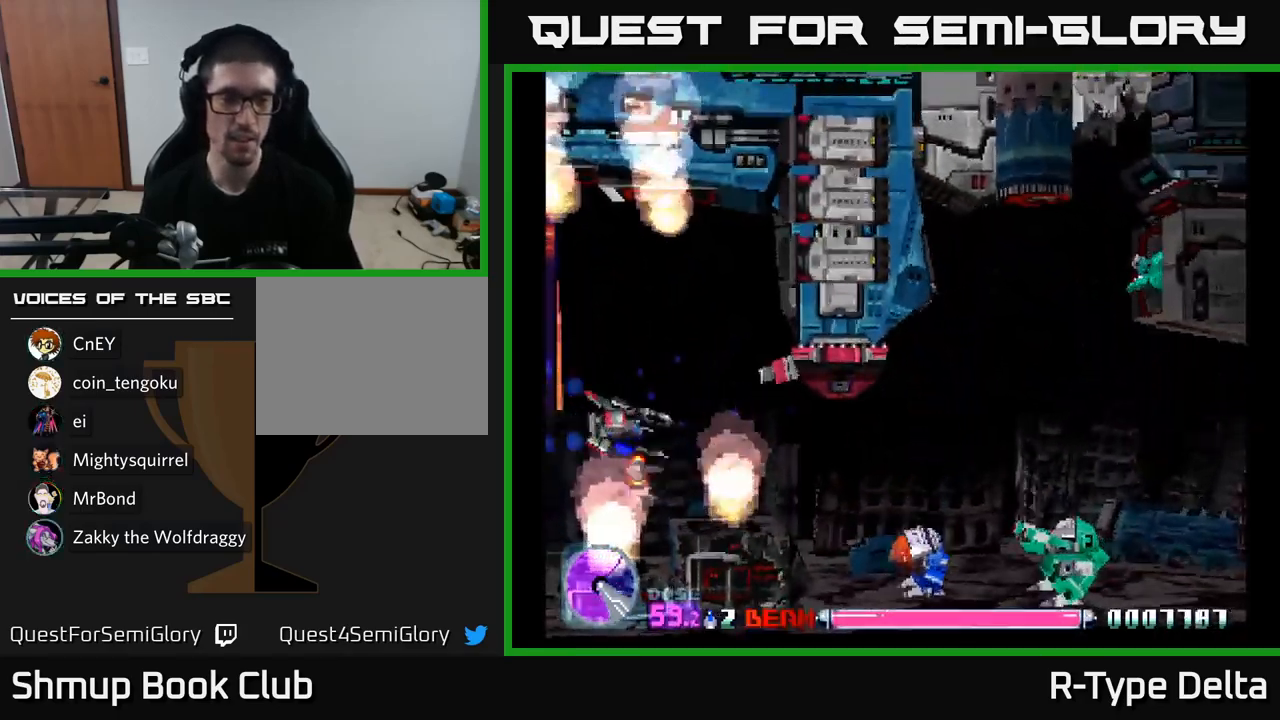
{"buttons": ["X", "DPAD_DOWN"], "right_stick": "center", "events": [[50, "DPAD_RIGHT", "up"], [50, "DPAD_UP", "down"], [100, "DPAD_LEFT", "down"], [200, "DPAD_UP", "up"], [250, "DPAD_DOWN", "down"], [484, "DPAD_LEFT", "up"]]}
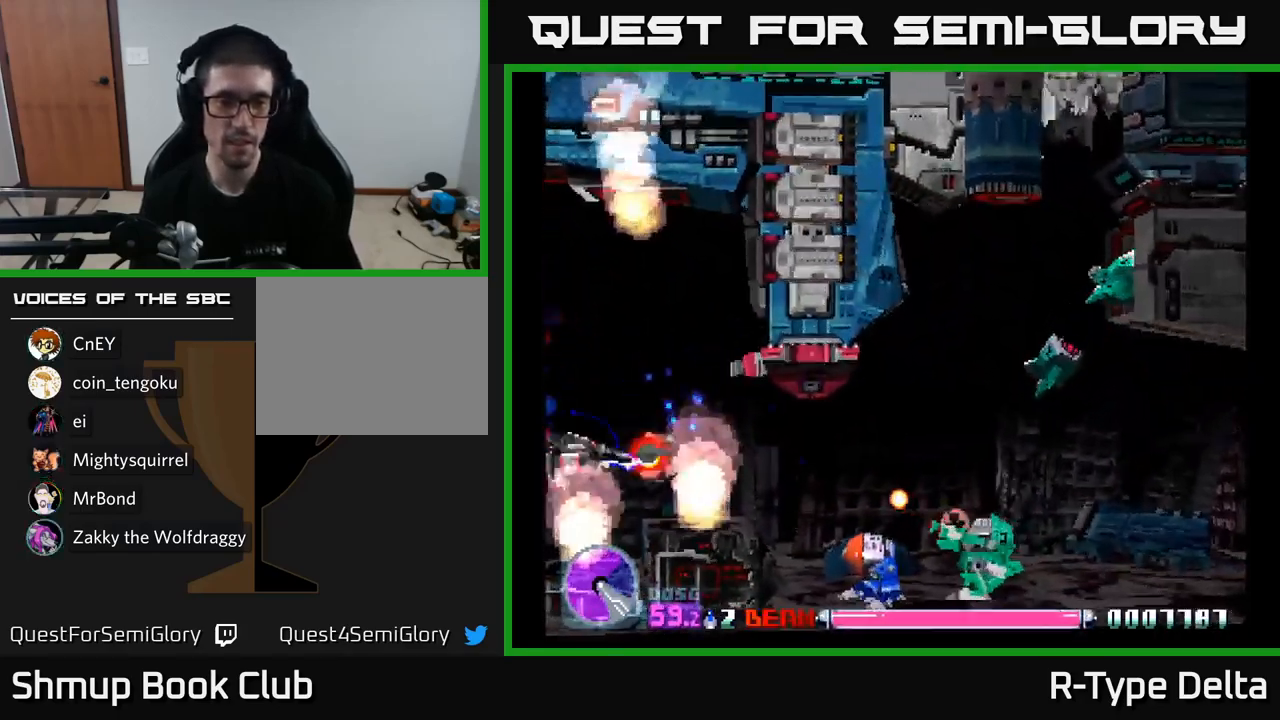
{"buttons": ["X", "DPAD_DOWN"], "right_stick": "center", "events": [[34, "DPAD_DOWN", "up"], [67, "DPAD_UP", "down"], [300, "A", "down"], [300, "DPAD_LEFT", "down"], [350, "DPAD_UP", "up"], [384, "DPAD_DOWN", "down"], [434, "A", "up"], [434, "DPAD_LEFT", "up"]]}
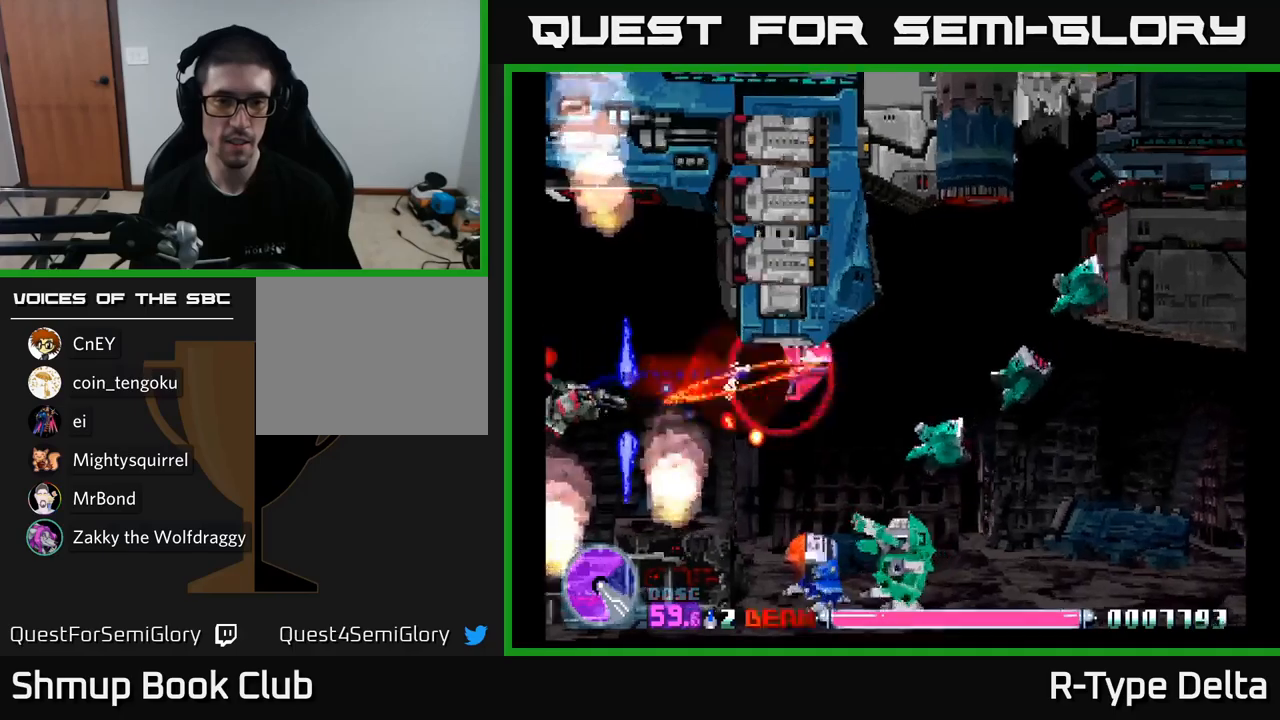
{"buttons": ["DPAD_RIGHT"], "right_stick": "center", "events": [[267, "DPAD_DOWN", "up"], [367, "A", "down"], [400, "DPAD_RIGHT", "down"], [467, "DPAD_DOWN", "down"], [483, "A", "up"], [483, "DPAD_DOWN", "up"], [483, "X", "up"]]}
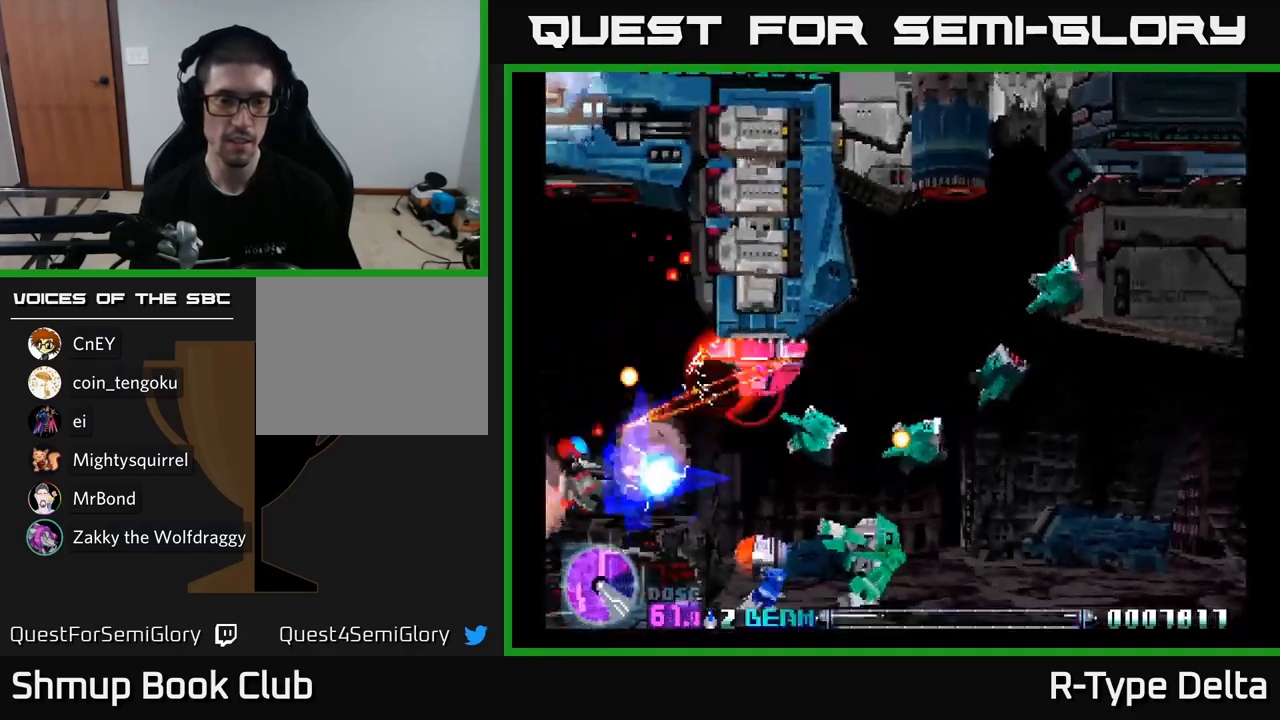
{"buttons": ["X", "DPAD_UP"], "right_stick": "center", "events": [[33, "X", "down"], [67, "DPAD_RIGHT", "up"], [83, "DPAD_UP", "down"], [133, "DPAD_UP", "up"], [233, "DPAD_DOWN", "down"], [283, "DPAD_DOWN", "up"], [350, "DPAD_UP", "down"], [383, "DPAD_LEFT", "down"], [467, "DPAD_LEFT", "up"]]}
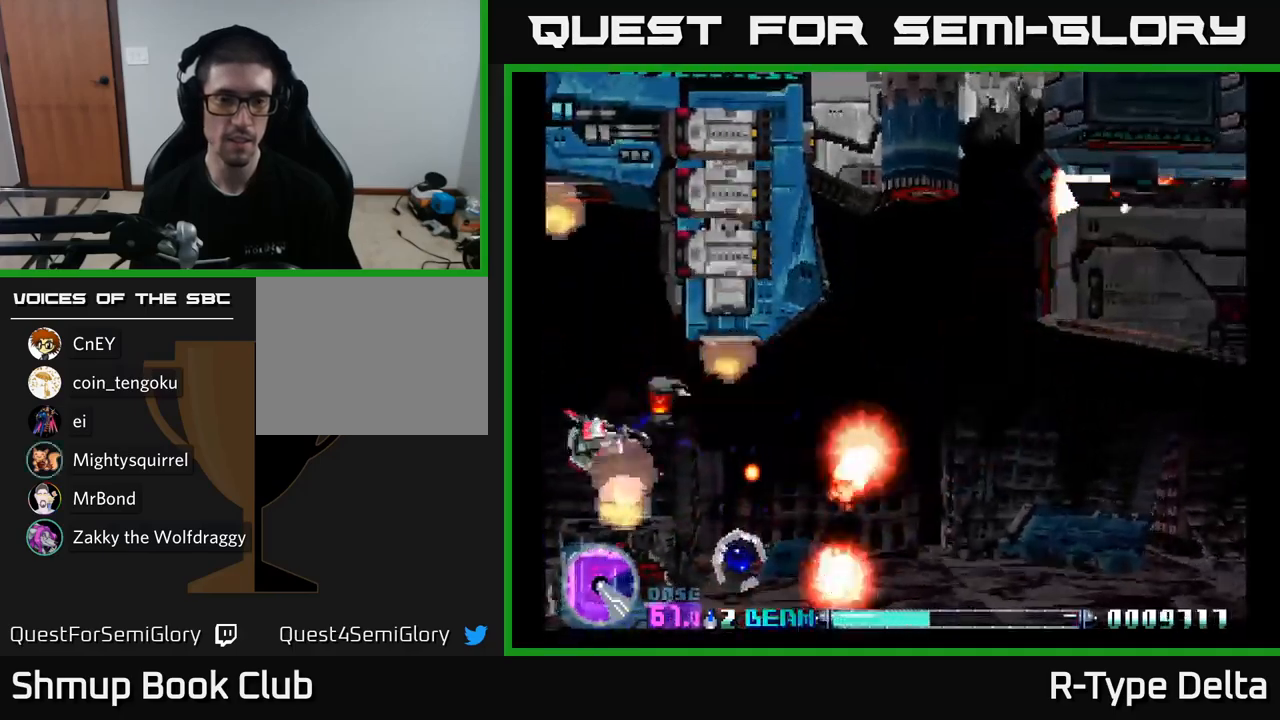
{"buttons": ["X", "DPAD_DOWN", "DPAD_RIGHT"], "right_stick": "center", "events": [[200, "DPAD_UP", "up"], [233, "DPAD_RIGHT", "down"], [250, "DPAD_DOWN", "down"], [333, "DPAD_RIGHT", "up"], [367, "DPAD_RIGHT", "down"], [433, "DPAD_DOWN", "up"], [450, "DPAD_DOWN", "down"]]}
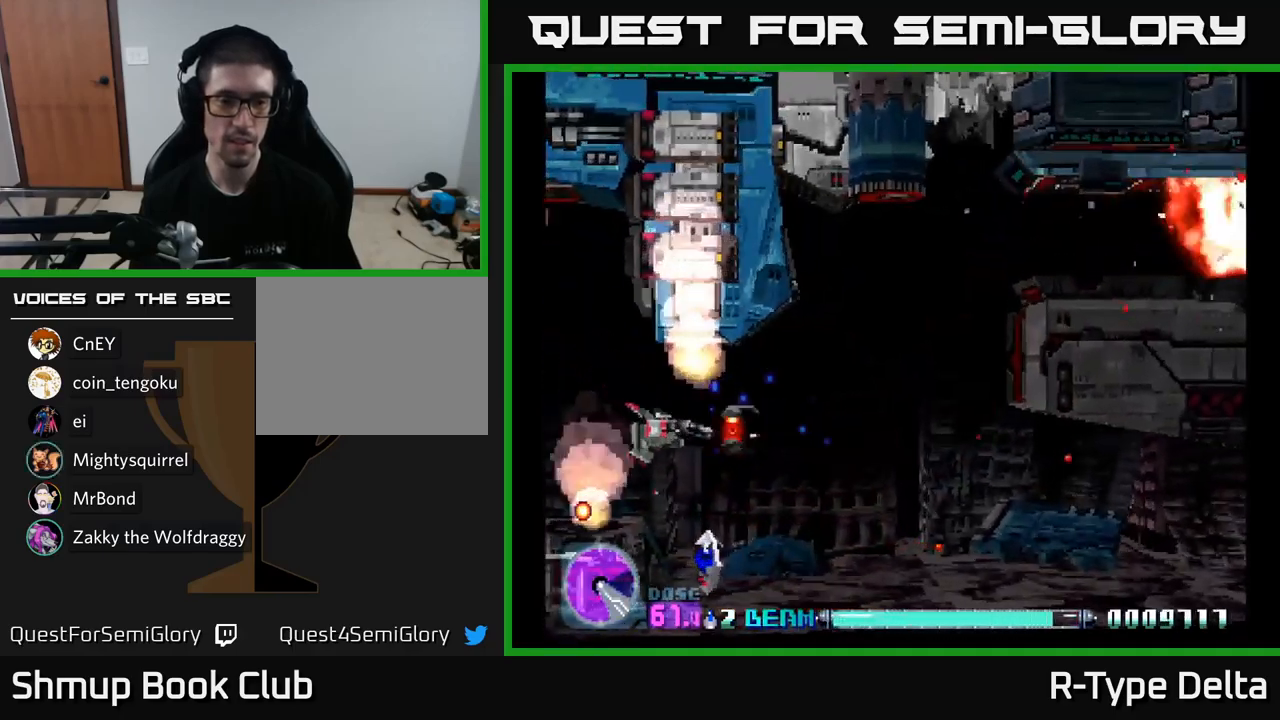
{"buttons": ["X", "DPAD_RIGHT"], "right_stick": "center", "events": [[17, "DPAD_RIGHT", "up"], [267, "DPAD_RIGHT", "down"], [317, "DPAD_DOWN", "up"]]}
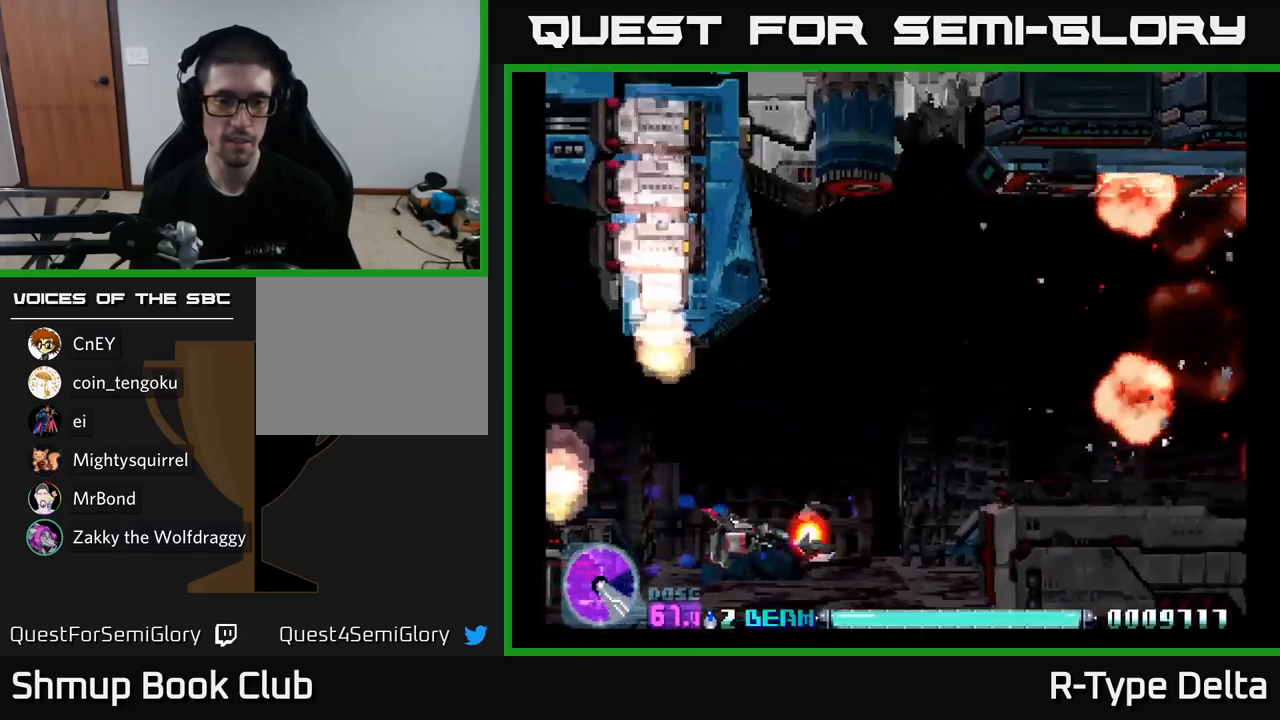
{"buttons": ["X", "DPAD_UP"], "right_stick": "center", "events": [[17, "DPAD_UP", "down"], [317, "DPAD_RIGHT", "up"]]}
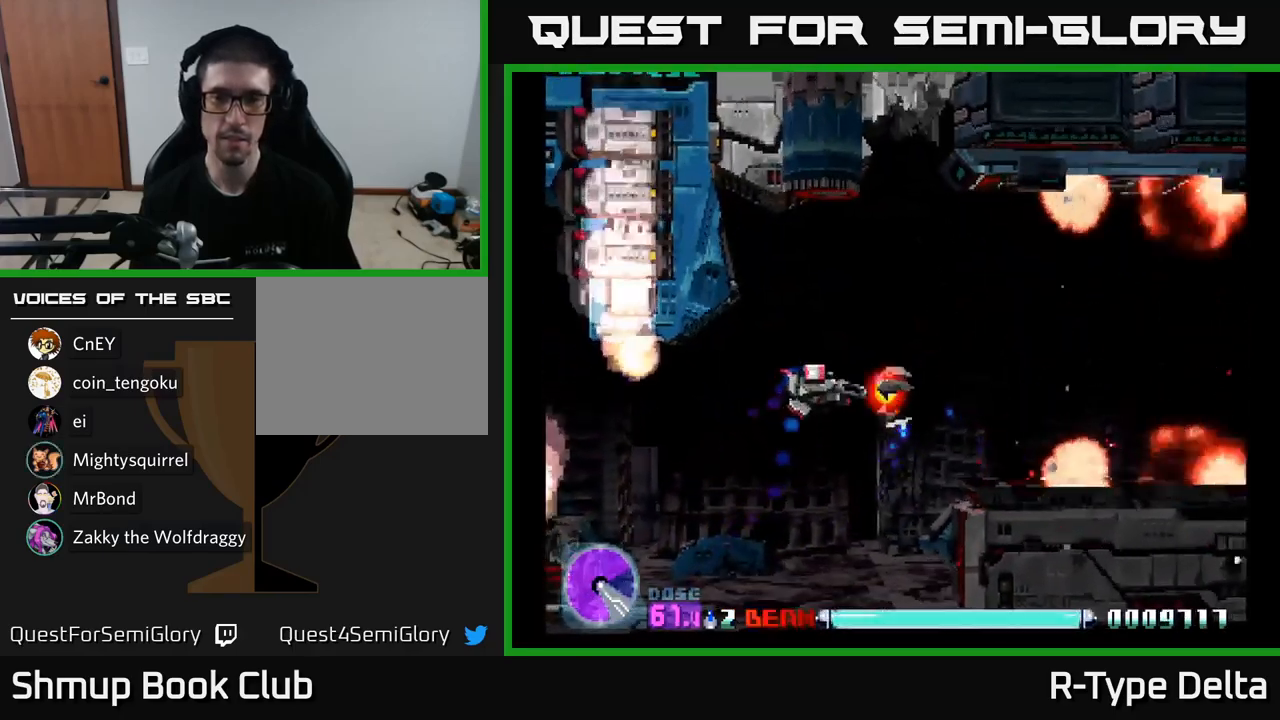
{"buttons": ["X"], "right_stick": "center", "events": [[183, "DPAD_UP", "up"], [200, "DPAD_RIGHT", "down"], [367, "DPAD_DOWN", "down"], [467, "DPAD_RIGHT", "up"], [483, "DPAD_DOWN", "up"]]}
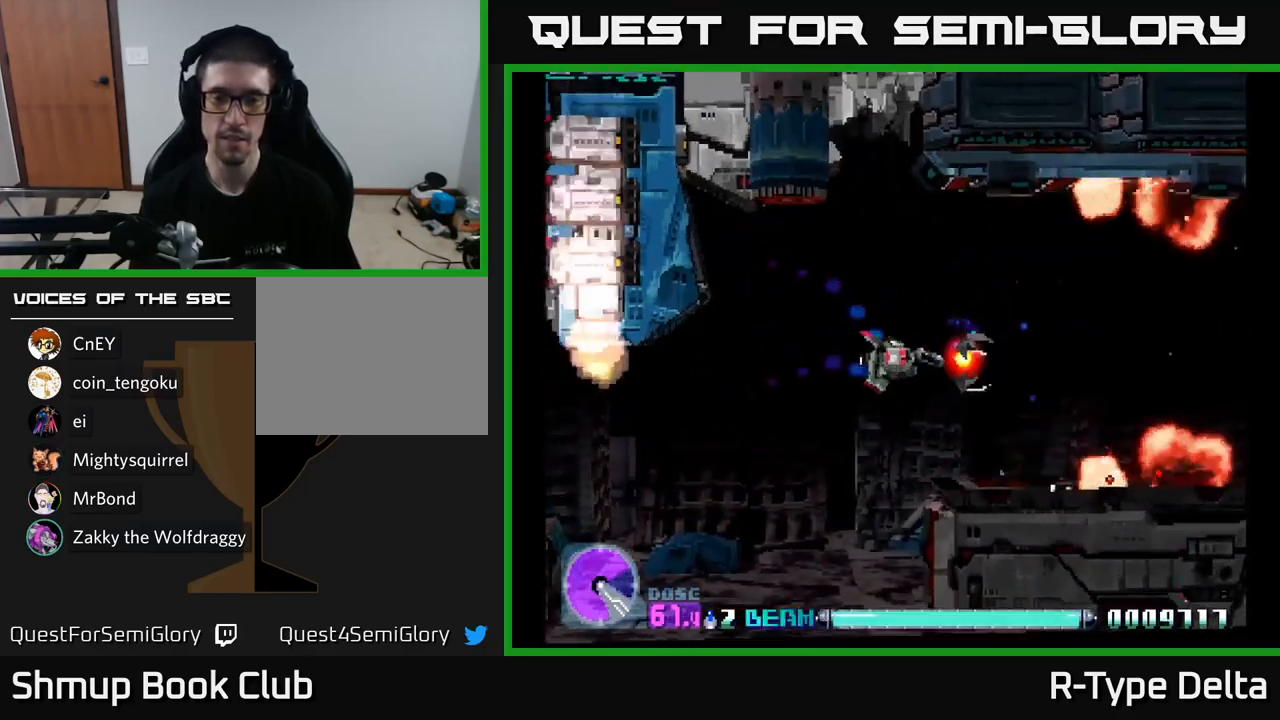
{"buttons": ["X"], "right_stick": "center", "events": []}
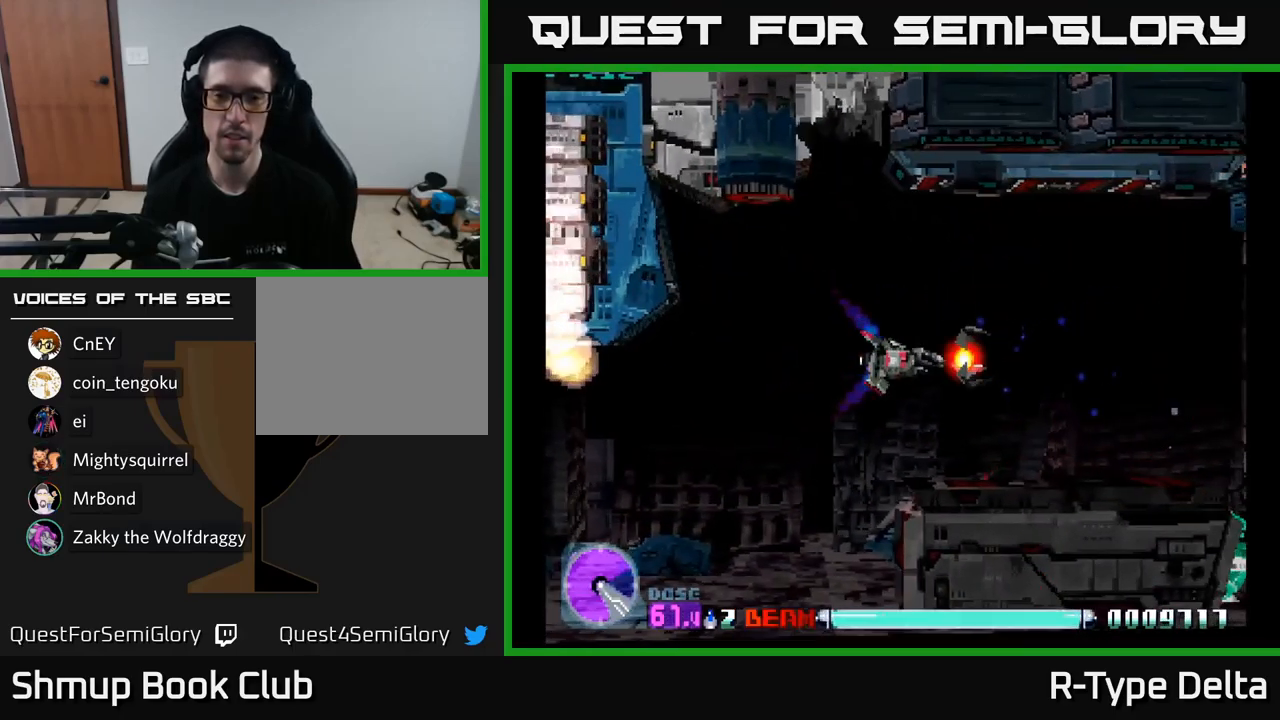
{"buttons": ["X"], "right_stick": "center", "events": []}
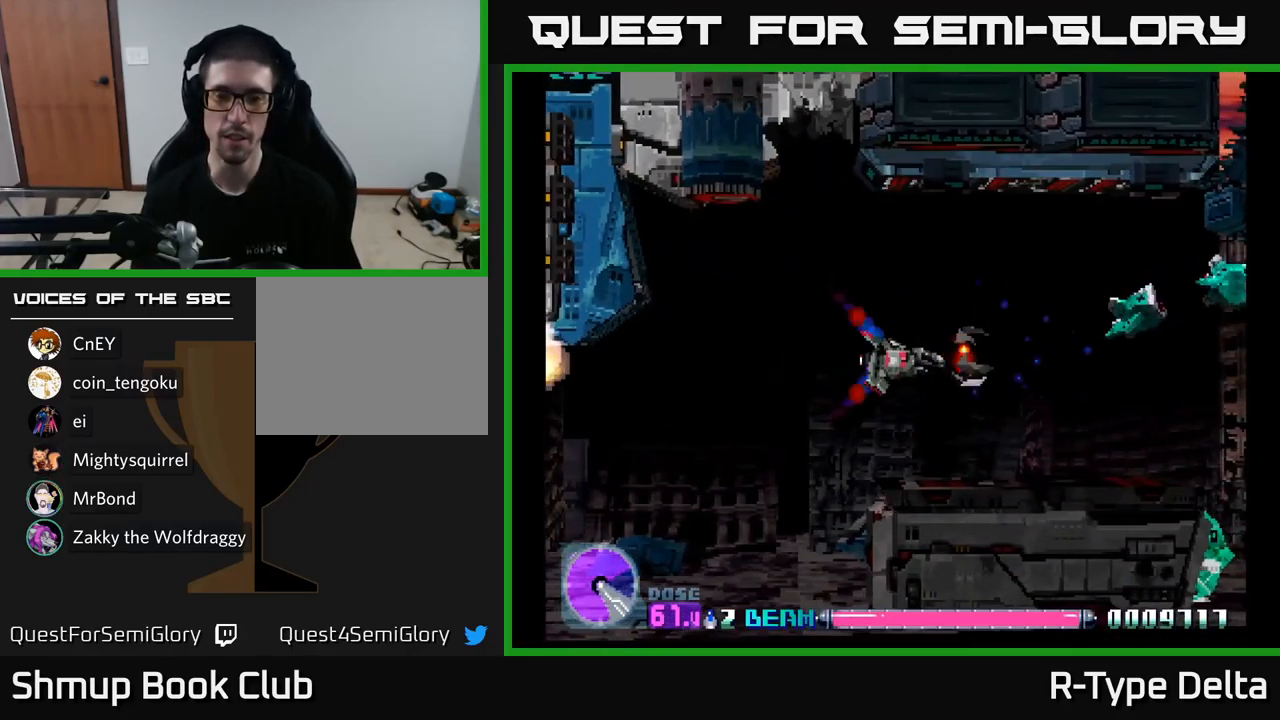
{"buttons": ["X", "DPAD_UP"], "right_stick": "center", "events": [[133, "DPAD_RIGHT", "down"], [417, "DPAD_RIGHT", "up"], [433, "DPAD_UP", "down"]]}
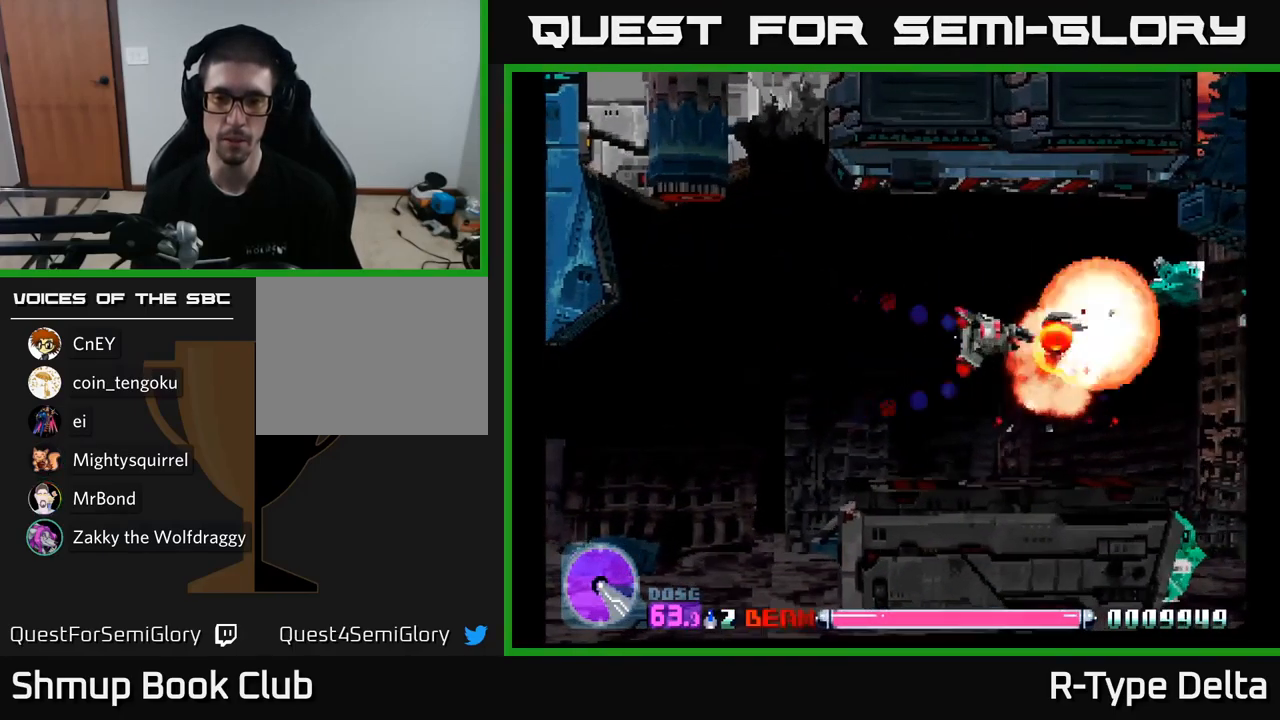
{"buttons": ["X"], "right_stick": "center", "events": [[50, "DPAD_UP", "up"]]}
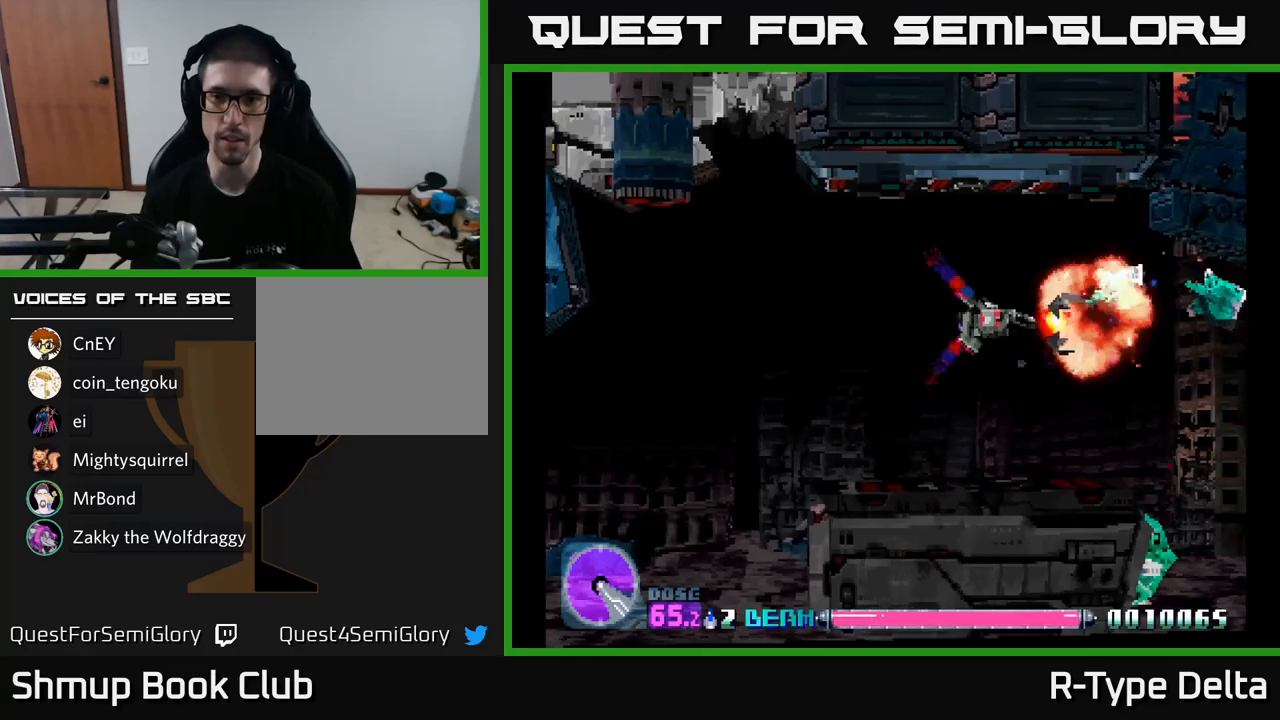
{"buttons": ["X"], "right_stick": "center", "events": []}
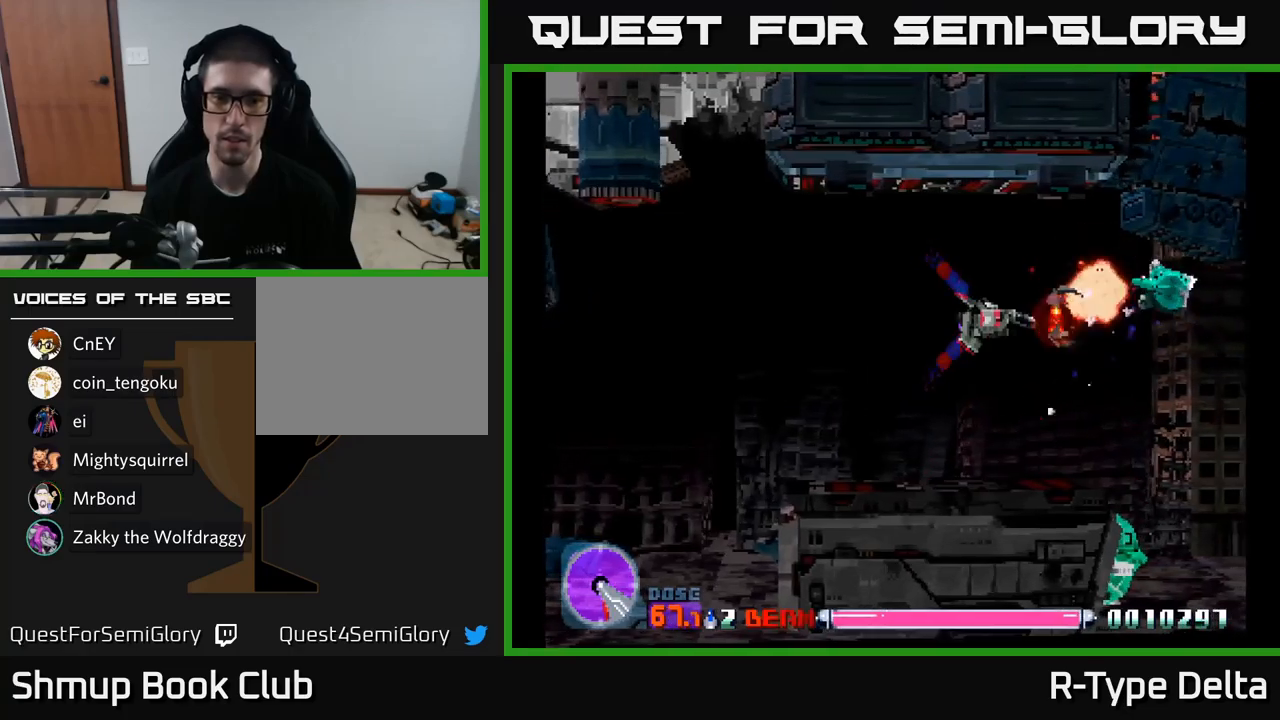
{"buttons": ["X"], "right_stick": "center", "events": []}
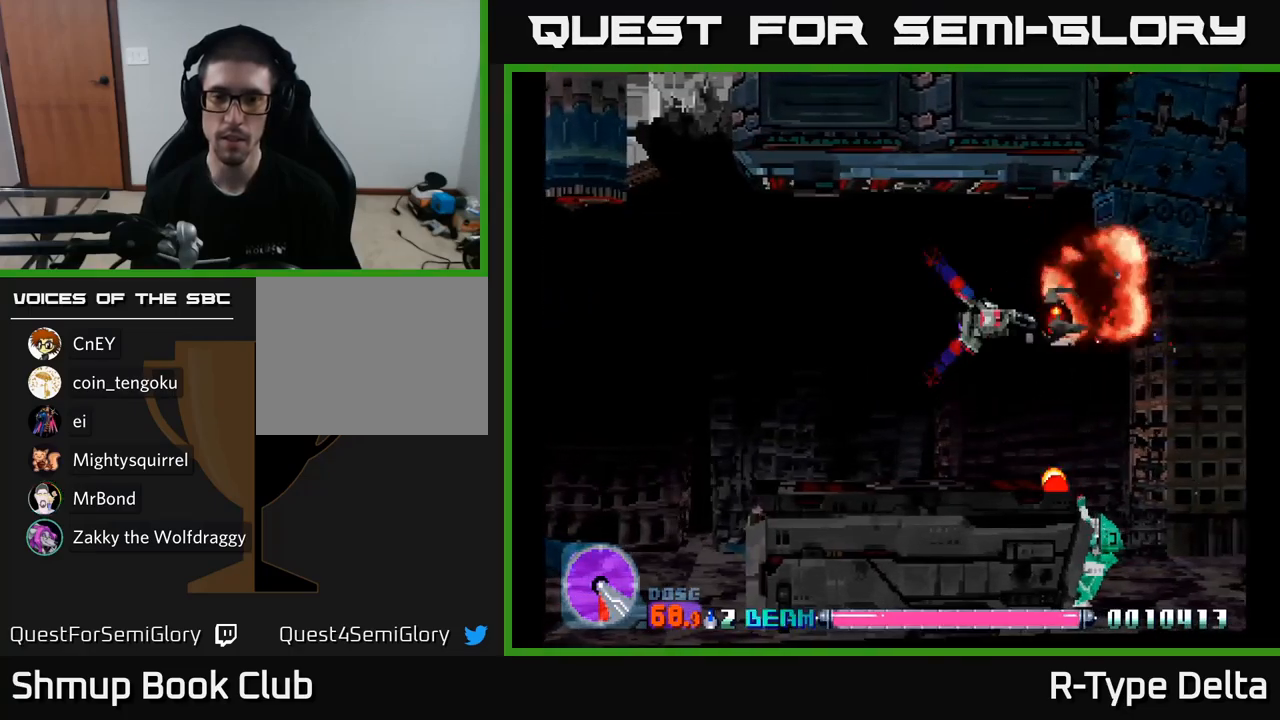
{"buttons": ["X", "DPAD_DOWN", "DPAD_LEFT"], "right_stick": "center", "events": [[33, "DPAD_DOWN", "down"], [167, "DPAD_LEFT", "down"]]}
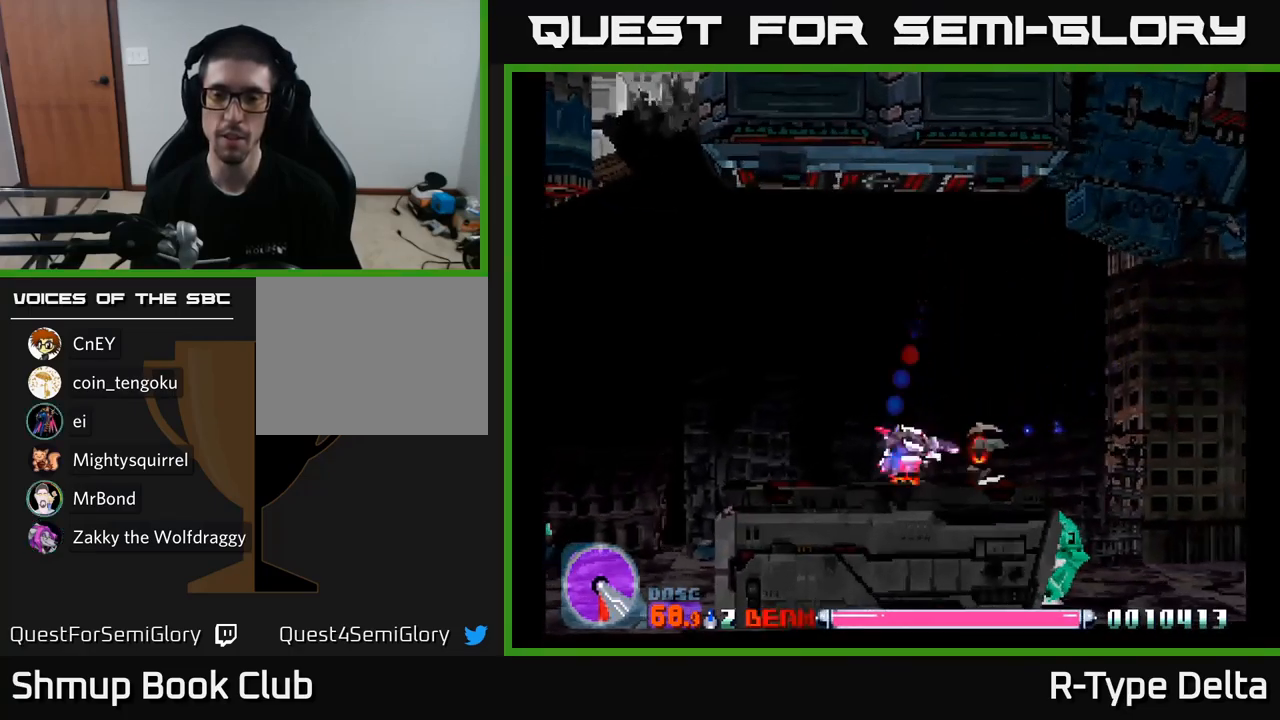
{"buttons": ["X", "DPAD_UP", "DPAD_RIGHT"], "right_stick": "center", "events": [[17, "DPAD_LEFT", "up"], [100, "DPAD_DOWN", "up"], [100, "DPAD_RIGHT", "down"], [167, "DPAD_UP", "down"], [183, "DPAD_RIGHT", "up"], [217, "A", "down"], [267, "DPAD_RIGHT", "down"], [350, "A", "up"]]}
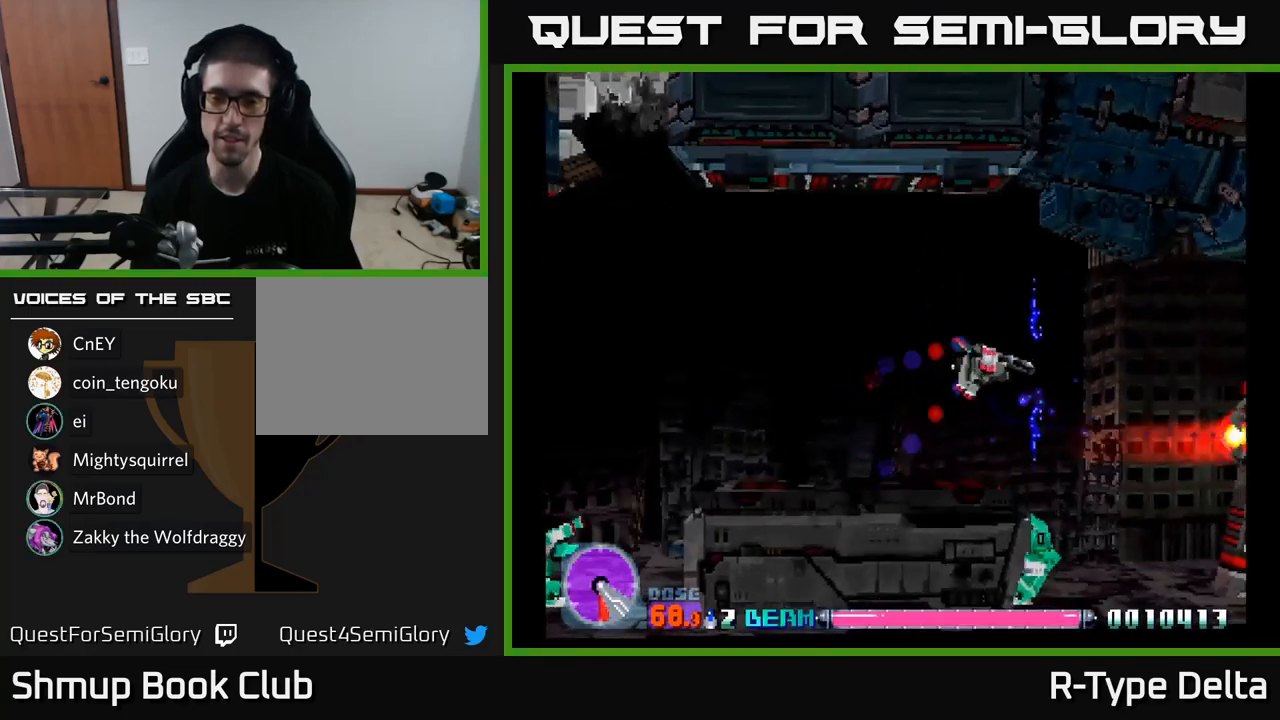
{"buttons": ["X", "DPAD_RIGHT"], "right_stick": "center", "events": [[17, "DPAD_UP", "up"]]}
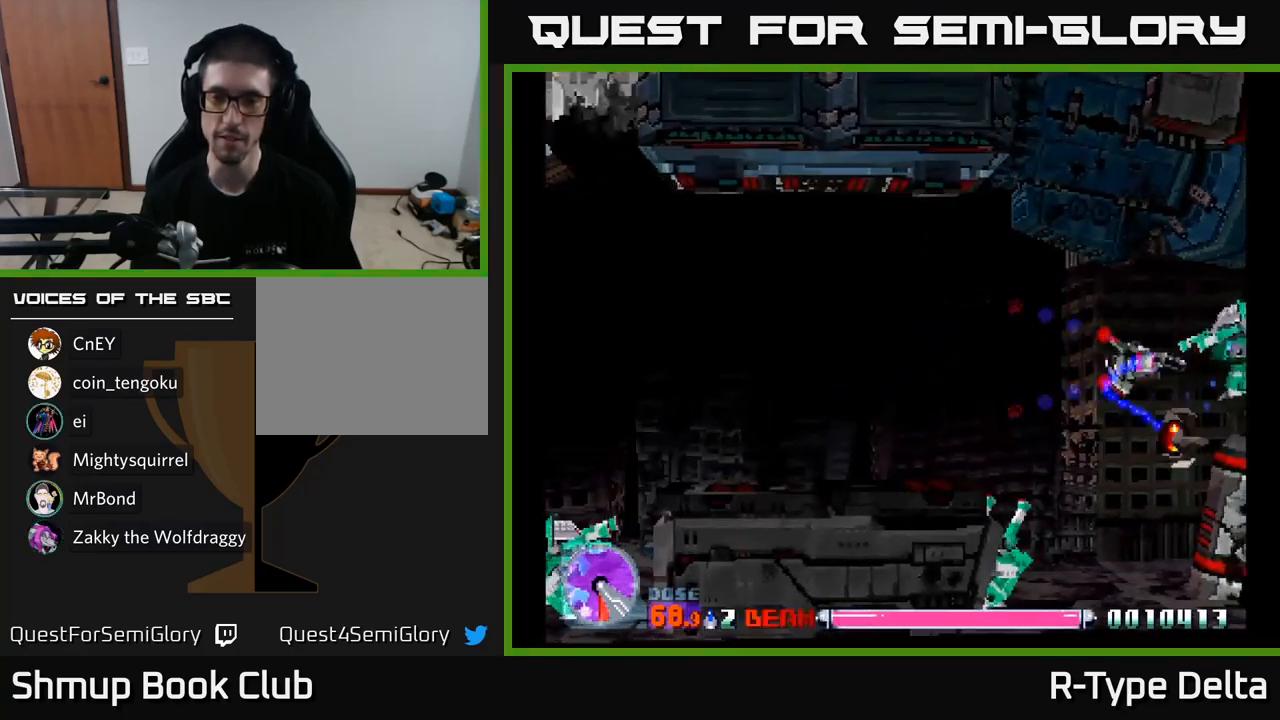
{"buttons": ["X"], "right_stick": "center", "events": [[67, "DPAD_DOWN", "down"], [117, "DPAD_RIGHT", "up"], [483, "DPAD_DOWN", "up"]]}
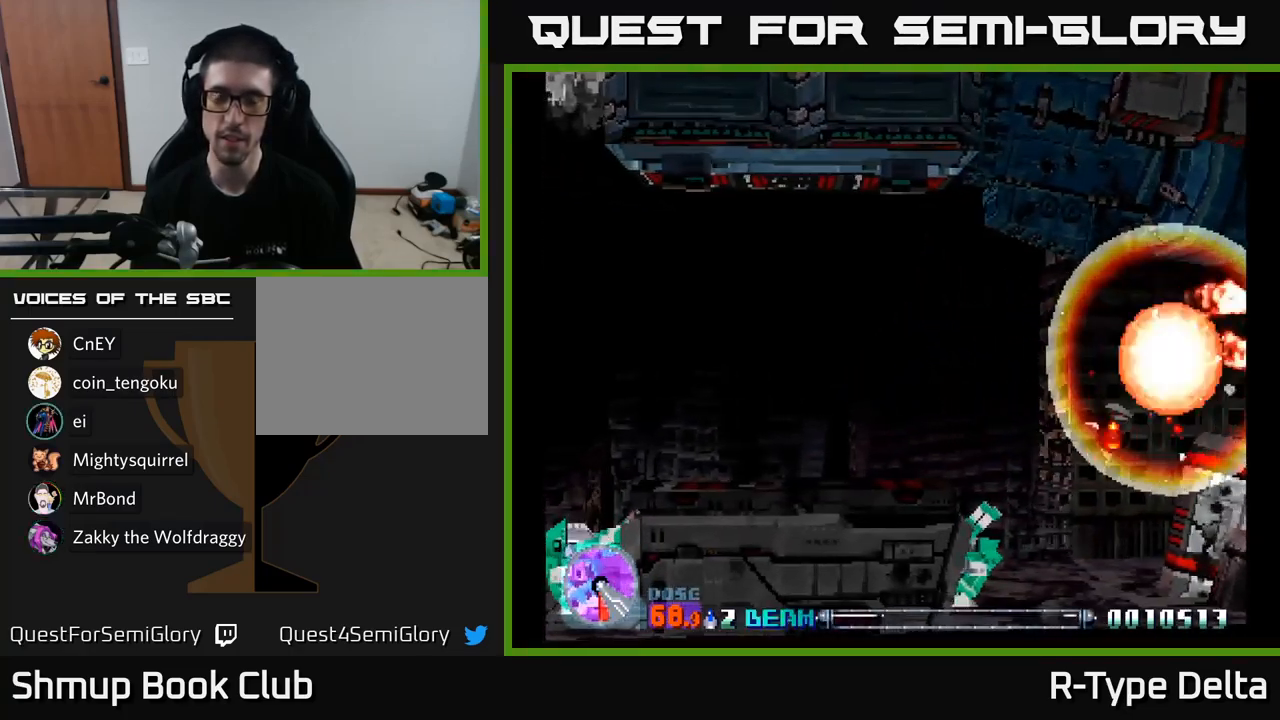
{"buttons": [], "right_stick": "center", "events": [[67, "X", "up"]]}
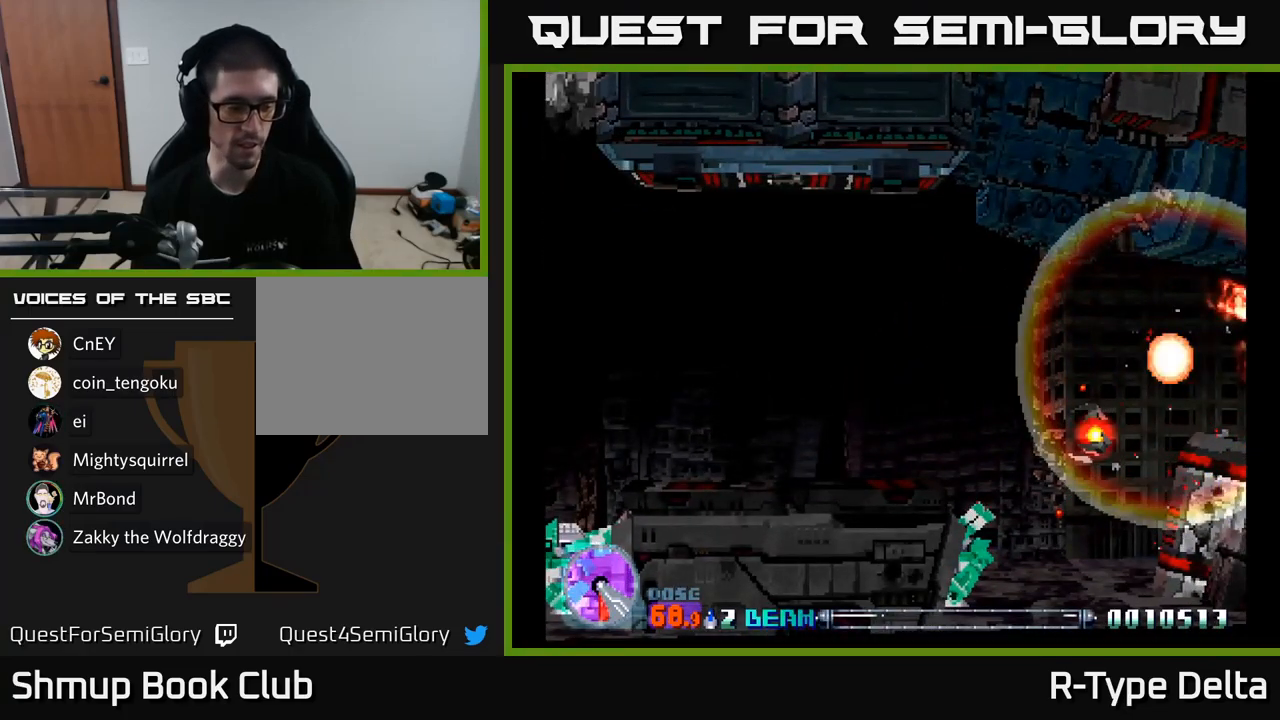
{"buttons": [], "right_stick": "center", "events": []}
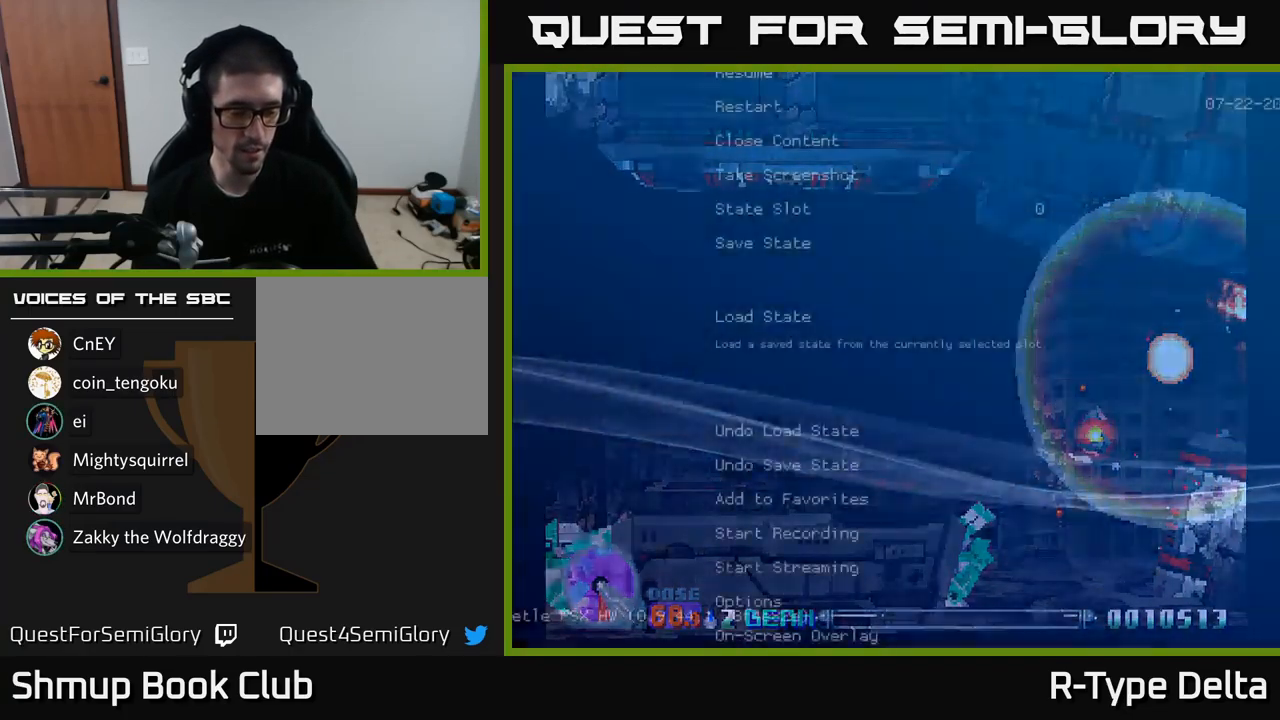
{"buttons": [], "right_stick": "center", "events": []}
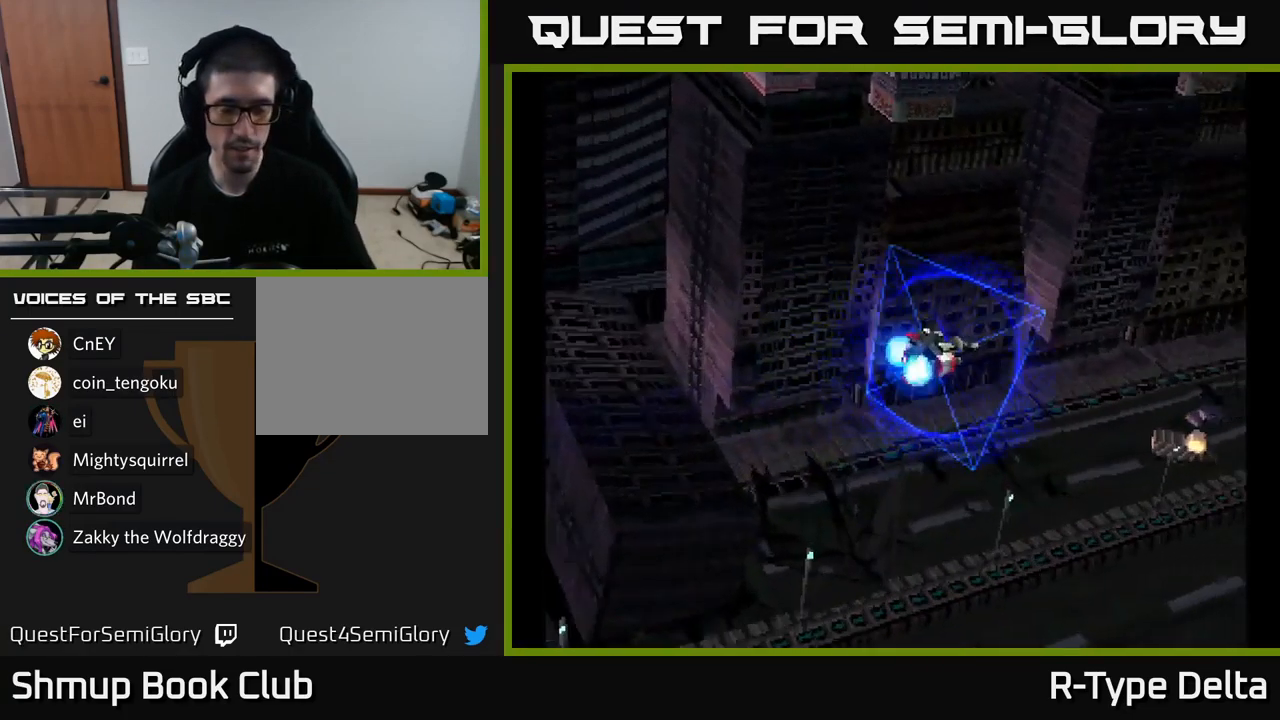
{"buttons": [], "right_stick": "center", "events": []}
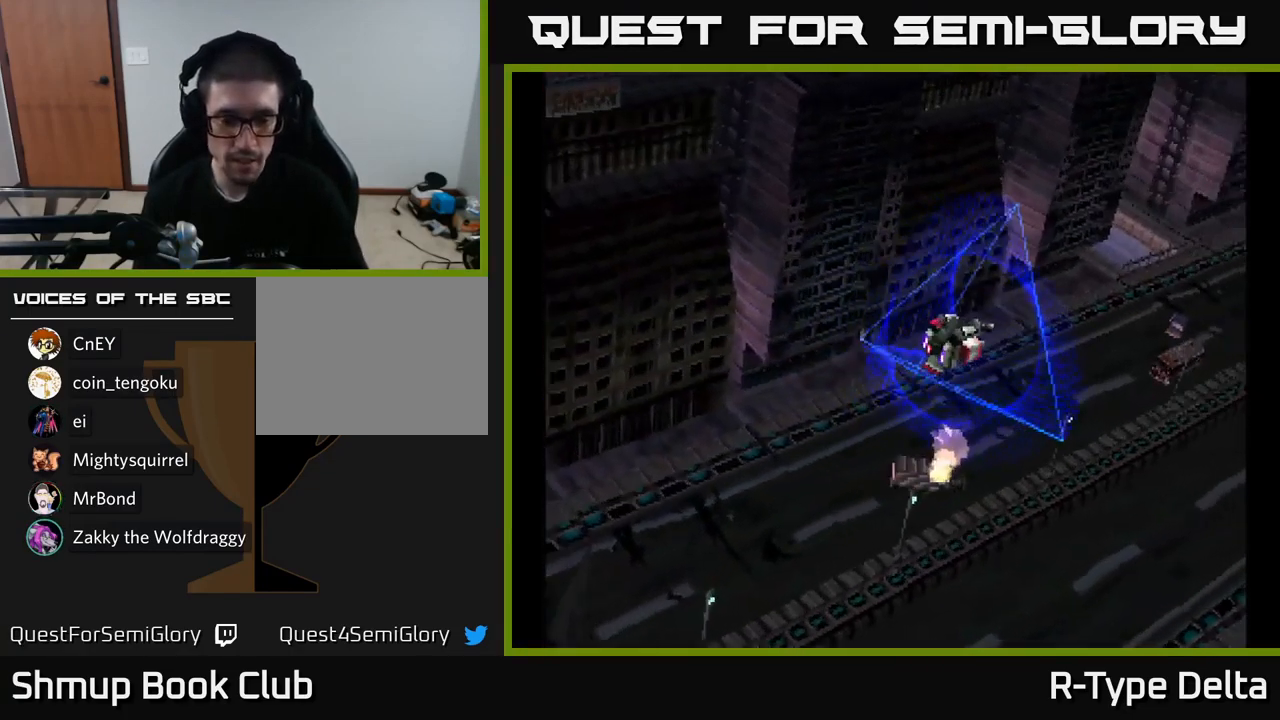
{"buttons": [], "right_stick": "center", "events": [[234, "right_stick", "down-left"], [300, "START", "down"], [300, "right_stick", "center"], [417, "START", "up"]]}
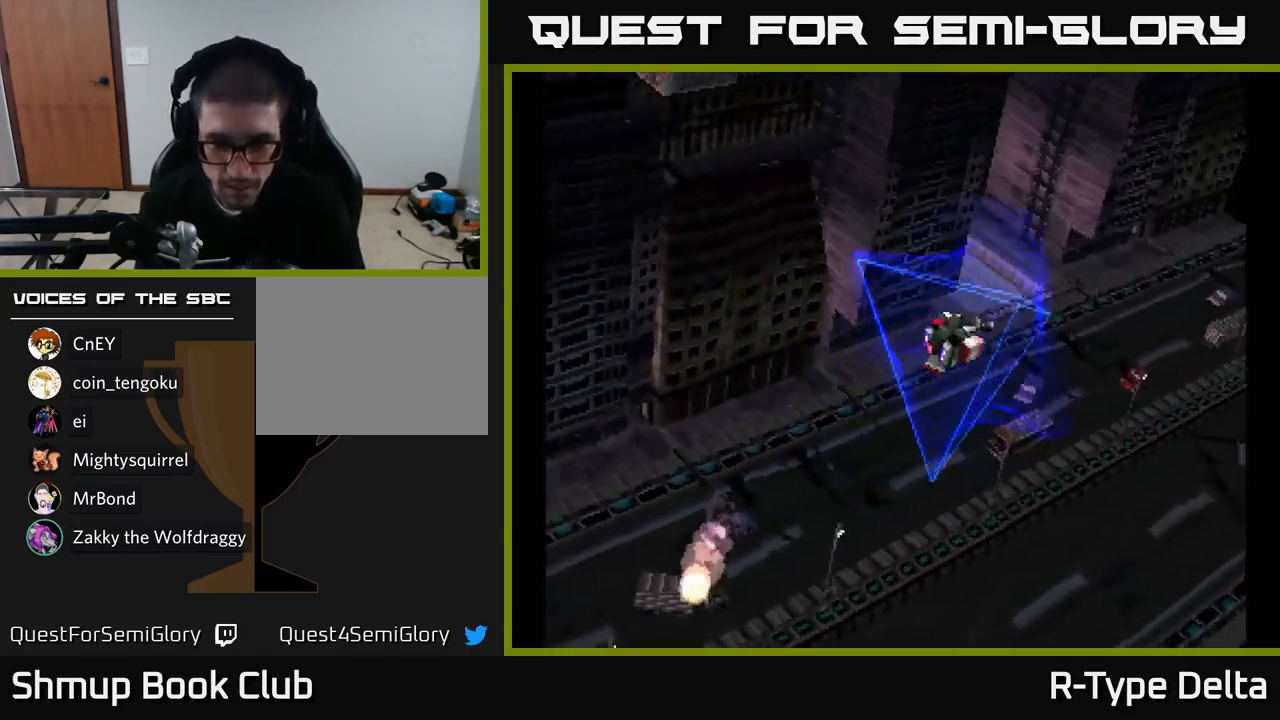
{"buttons": [], "right_stick": "center", "events": [[367, "START", "down"], [500, "START", "up"]]}